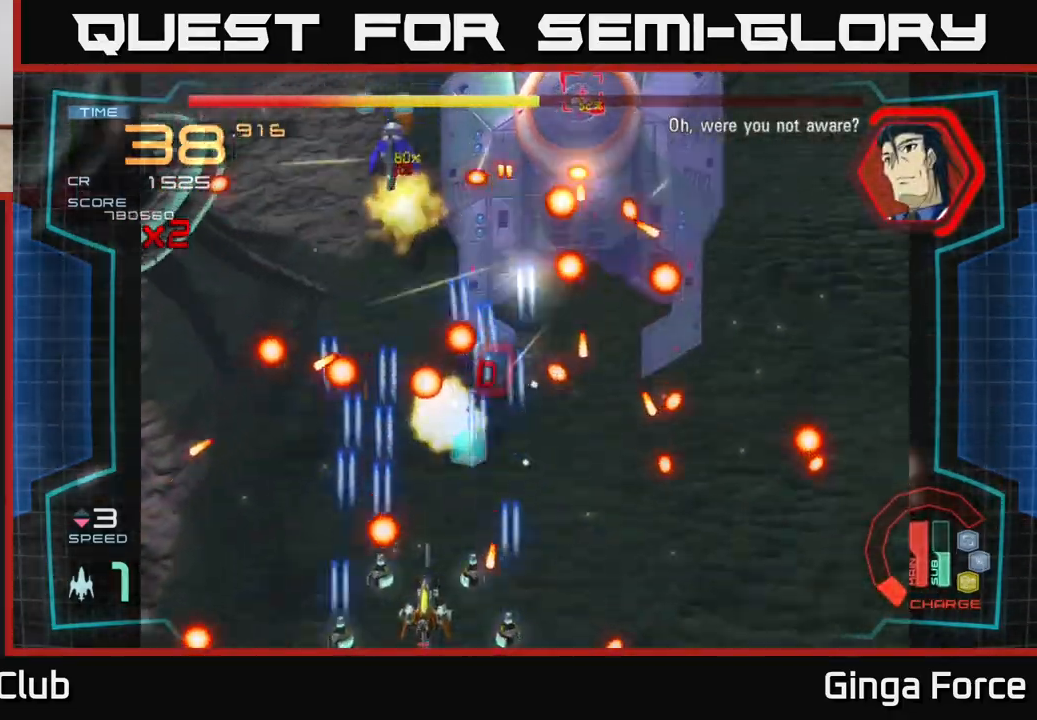
Gameplay with a controller (Xbox layout); each line is a JSON object with the inputs held at the frame after it. "events" lists button and stick changes between this image and that frame as [ms after this image, input, new state], when the widget could be followed in between. Not read: right_stick.
{"buttons": ["A"], "left_stick": "up-left", "events": [[133, "left_stick", "up-left"], [283, "left_stick", "up-right"], [500, "left_stick", "up-left"]]}
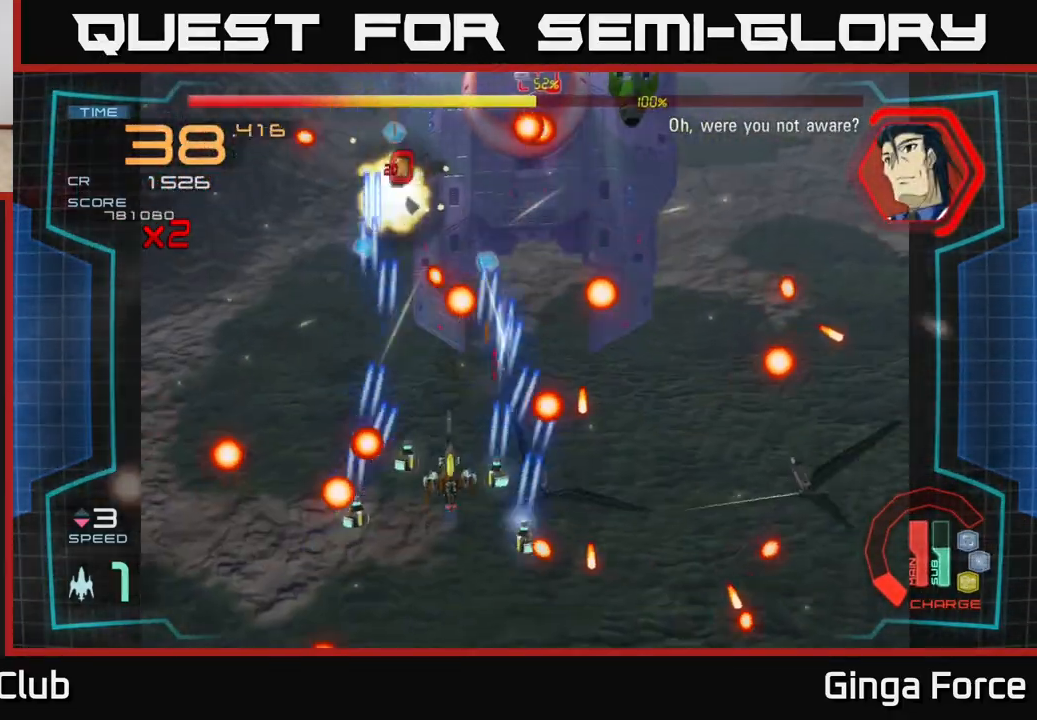
{"buttons": ["A"], "left_stick": "right", "events": [[100, "left_stick", "down-left"], [167, "left_stick", "down-right"], [250, "left_stick", "up"], [400, "left_stick", "right"]]}
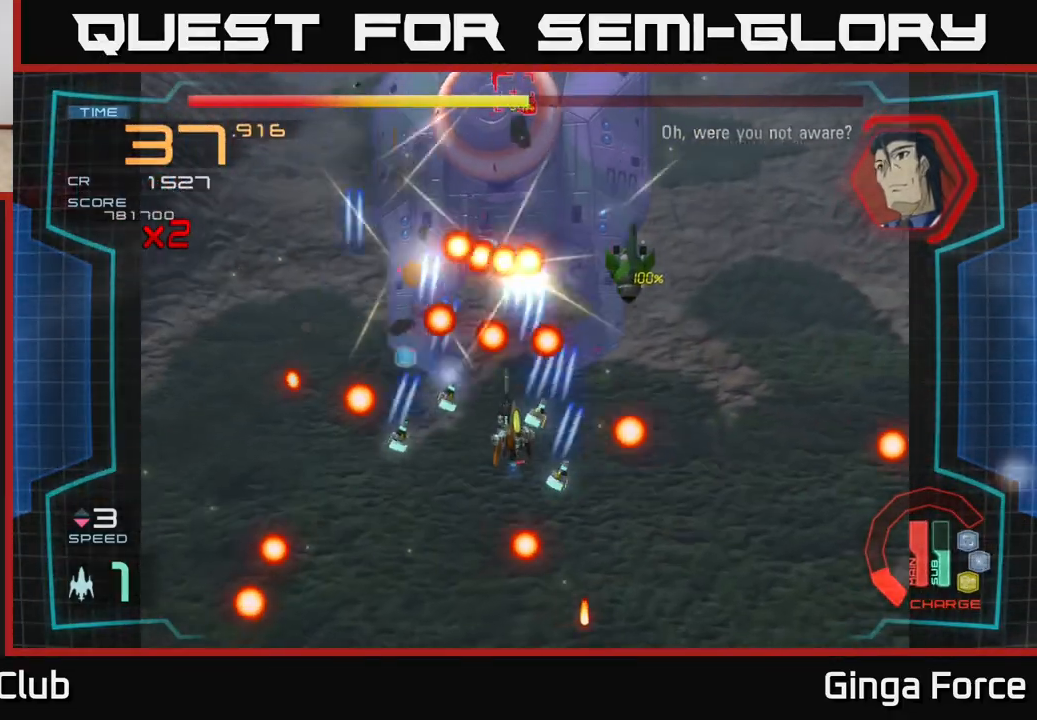
{"buttons": ["A"], "left_stick": "right", "events": [[17, "left_stick", "down-right"], [300, "left_stick", "down"], [483, "left_stick", "right"]]}
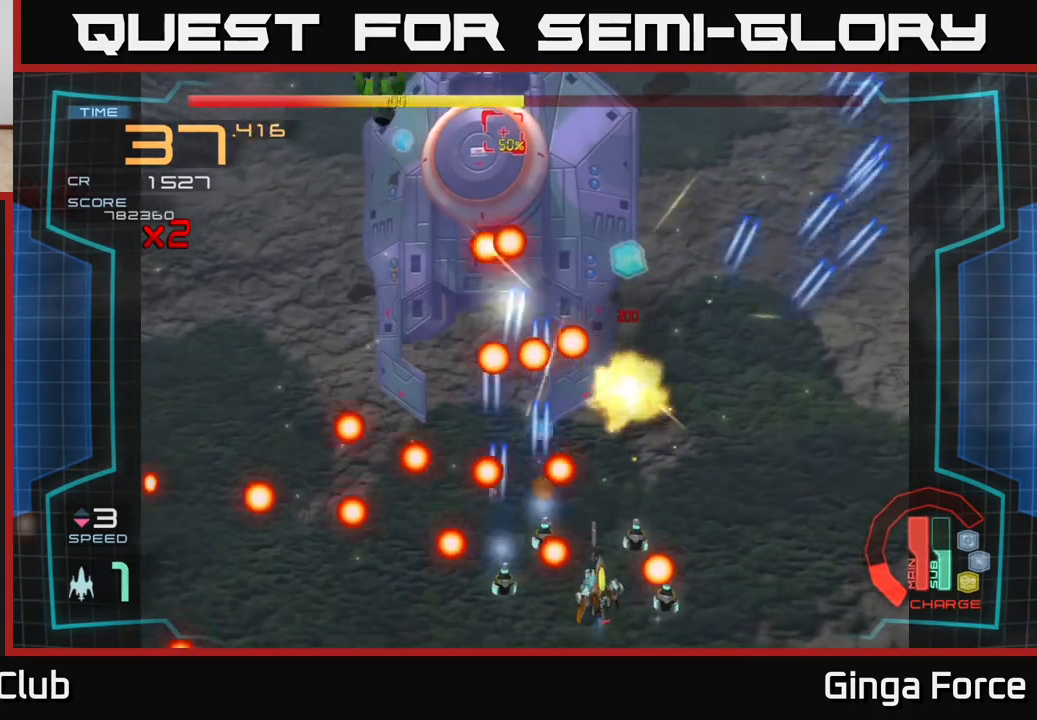
{"buttons": ["A"], "left_stick": "up-right", "events": [[33, "left_stick", "center"], [183, "left_stick", "up-right"]]}
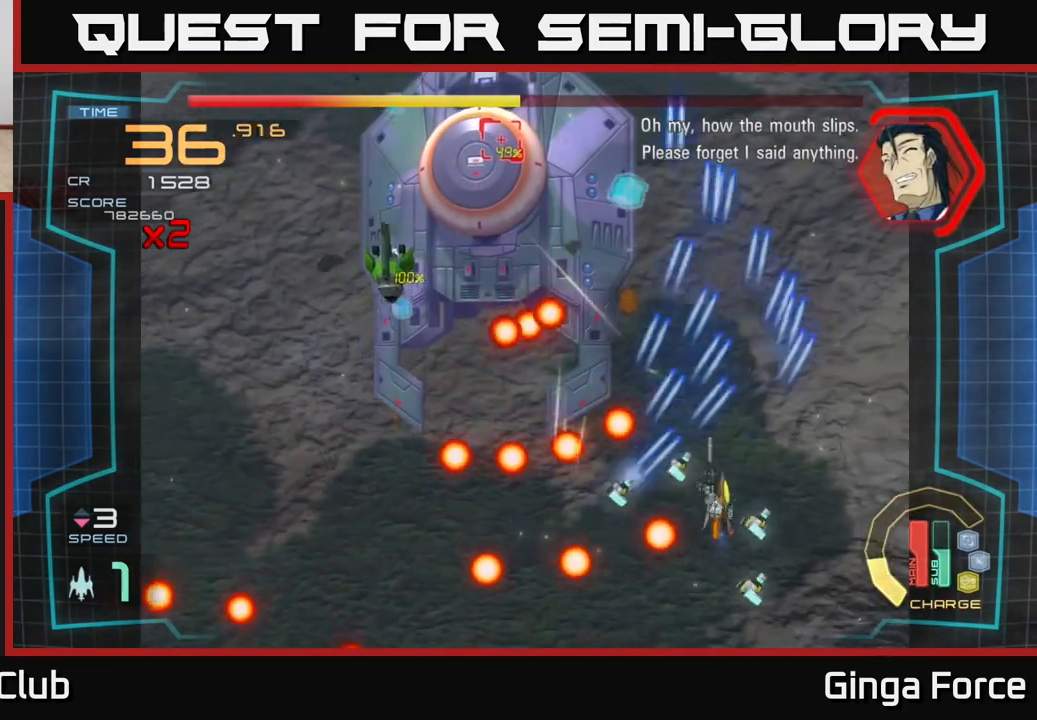
{"buttons": ["A", "X", "R2"], "left_stick": "down-left", "events": [[67, "left_stick", "up"], [83, "R2", "down"], [117, "X", "down"], [233, "R2", "up"], [417, "left_stick", "down-left"], [483, "R2", "down"]]}
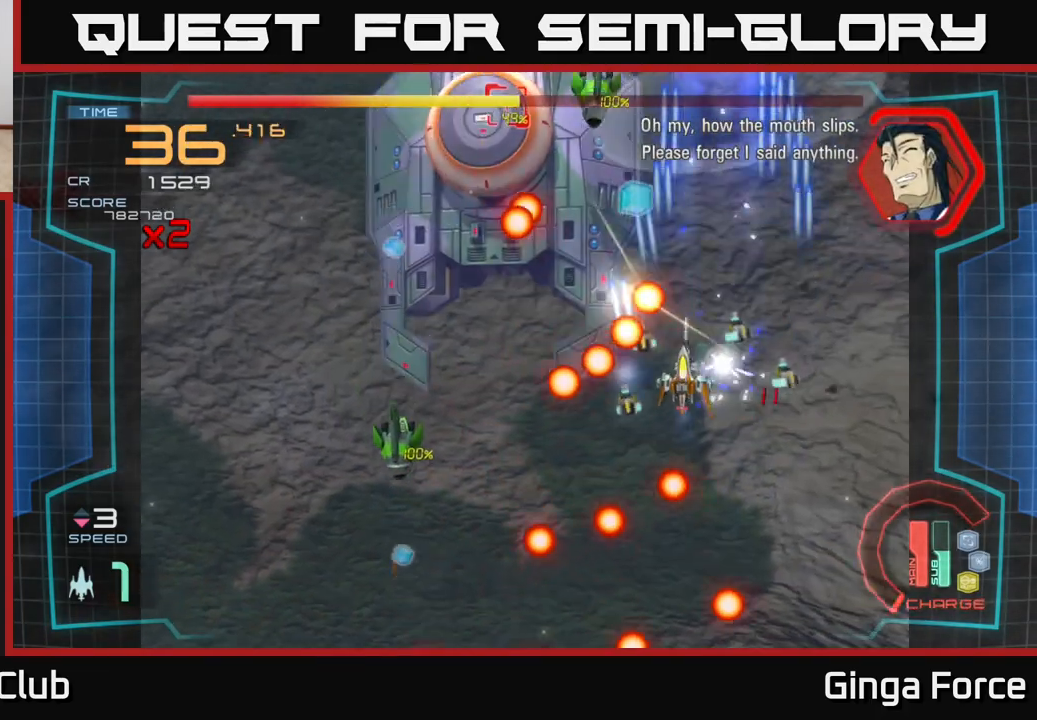
{"buttons": ["A", "R2"], "left_stick": "down", "events": [[33, "left_stick", "down"], [83, "X", "up"]]}
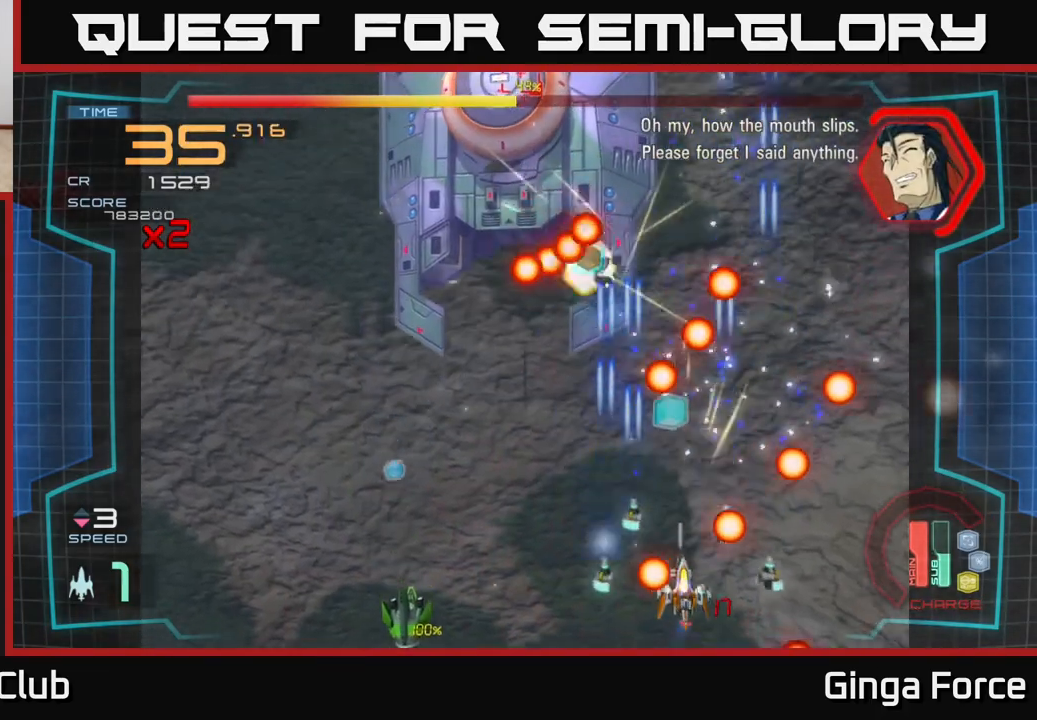
{"buttons": ["A", "R2"], "left_stick": "down-left", "events": [[67, "left_stick", "right"], [133, "left_stick", "up"], [250, "left_stick", "left"], [367, "left_stick", "down-left"]]}
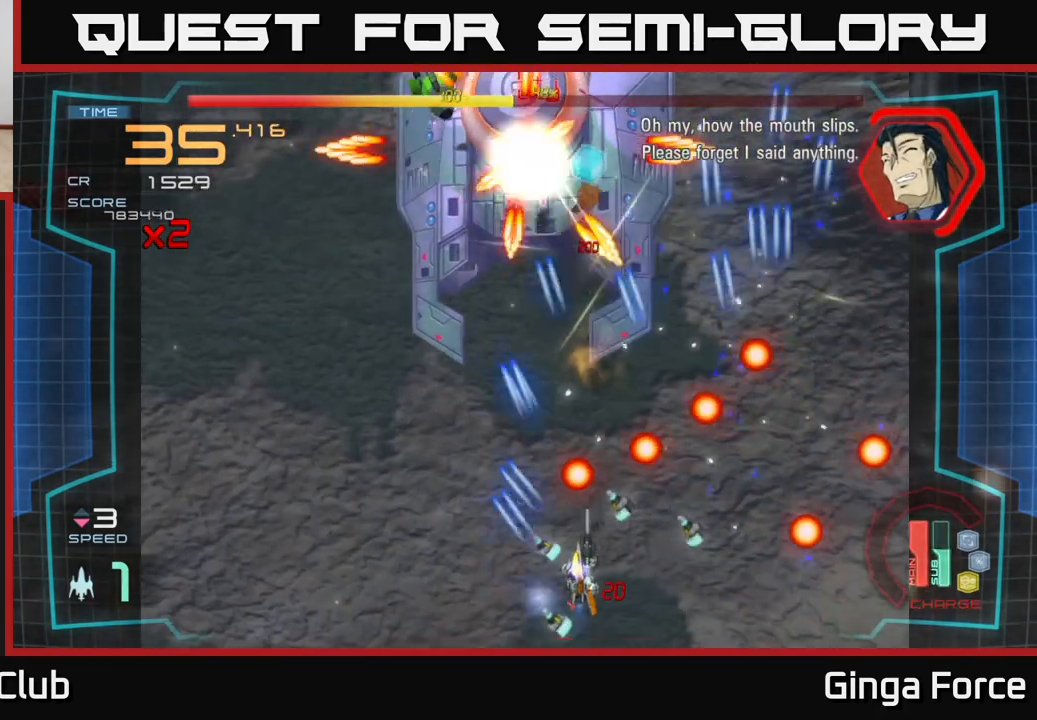
{"buttons": ["A", "R2"], "left_stick": "right", "events": [[200, "left_stick", "up-left"], [367, "left_stick", "down-right"], [433, "left_stick", "right"]]}
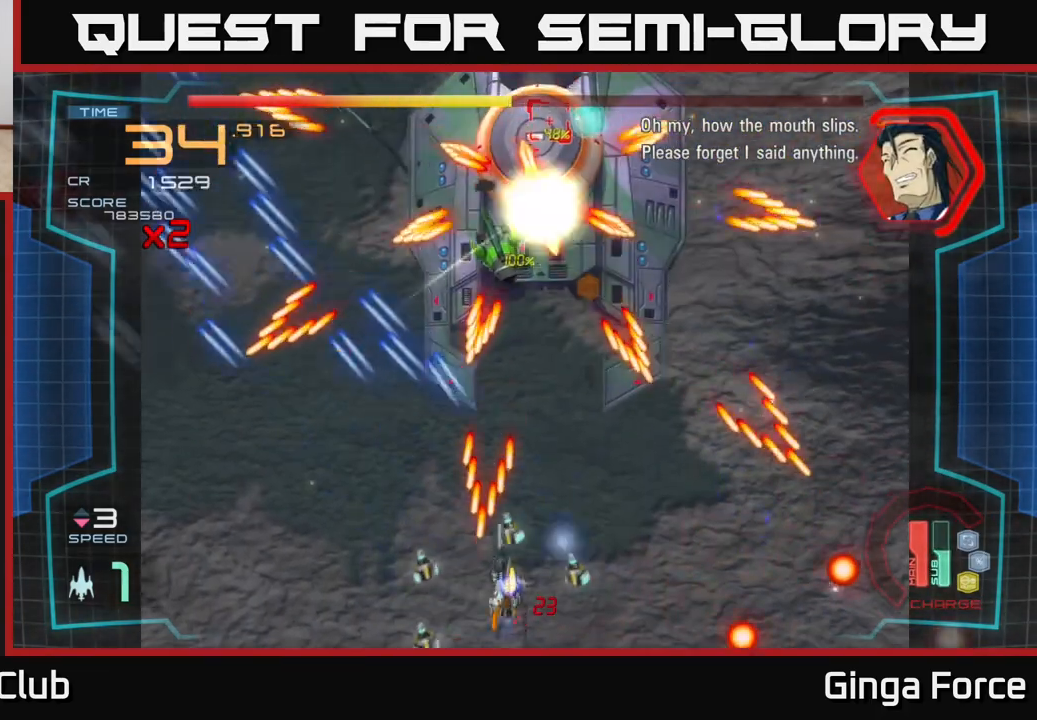
{"buttons": ["A", "R2"], "left_stick": "left", "events": [[300, "left_stick", "left"]]}
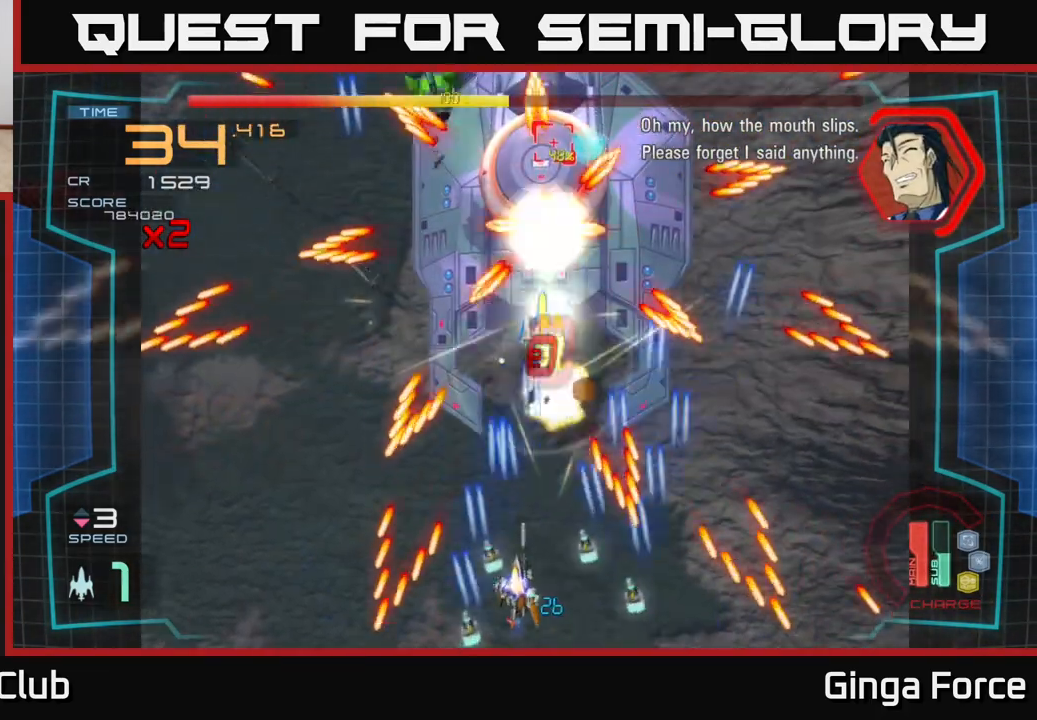
{"buttons": ["A", "R2"], "left_stick": "right", "events": [[117, "left_stick", "center"], [217, "left_stick", "left"], [367, "left_stick", "up"], [500, "left_stick", "right"]]}
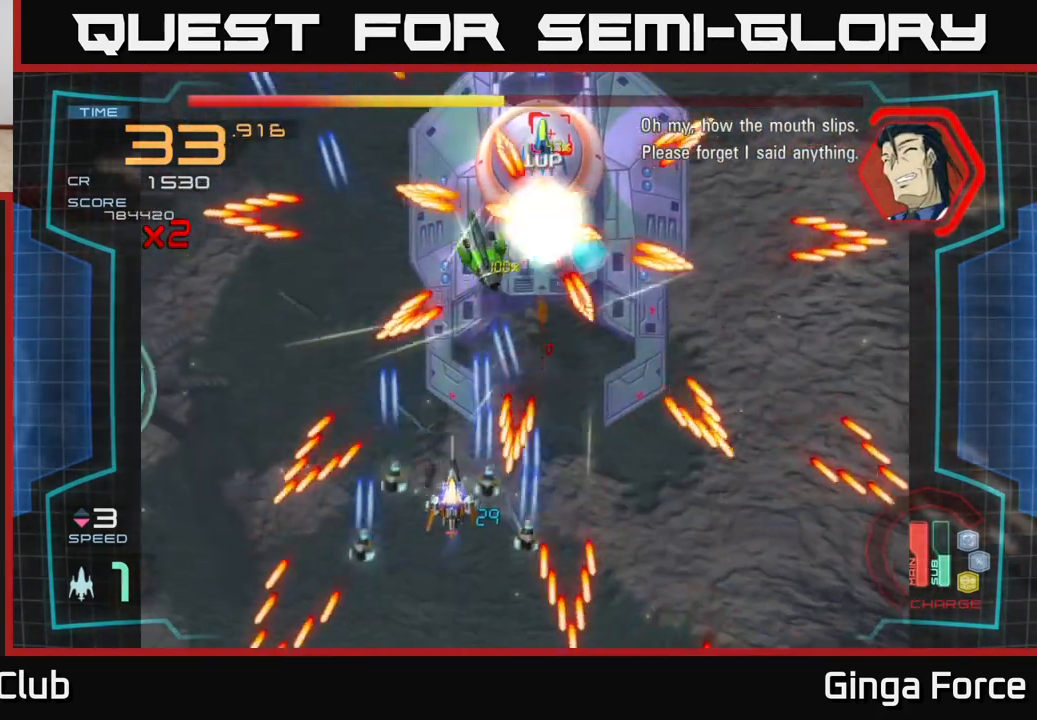
{"buttons": ["A", "R2"], "left_stick": "right", "events": [[17, "left_stick", "down-right"], [367, "left_stick", "right"]]}
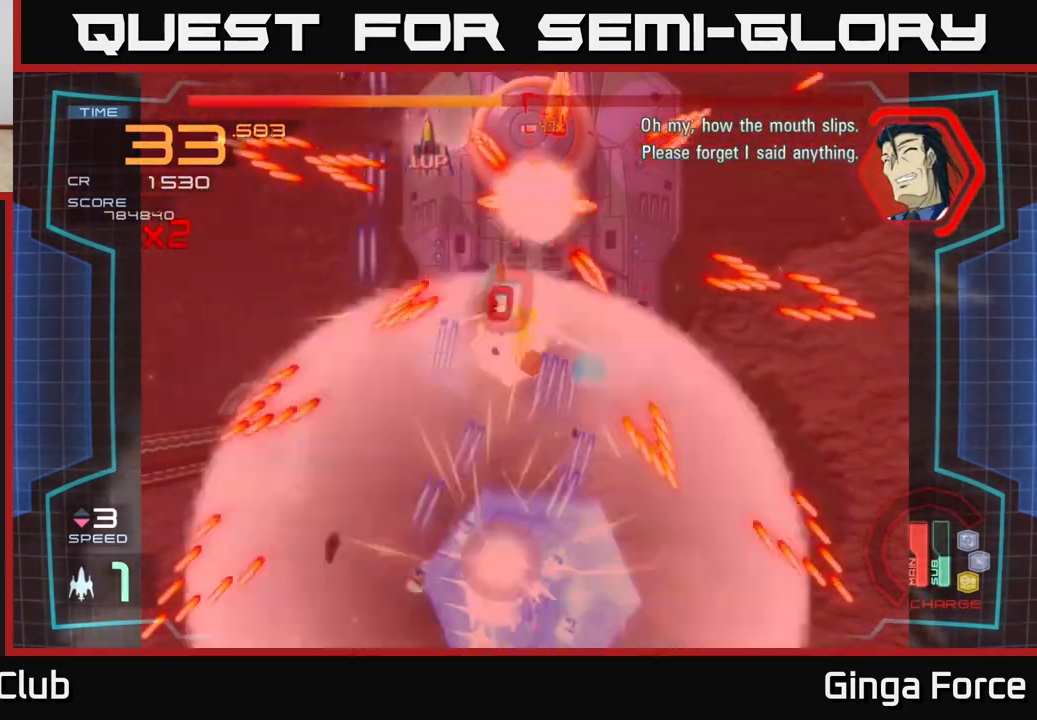
{"buttons": ["A", "R2"], "left_stick": "up-right", "events": [[133, "left_stick", "center"], [383, "left_stick", "up-right"]]}
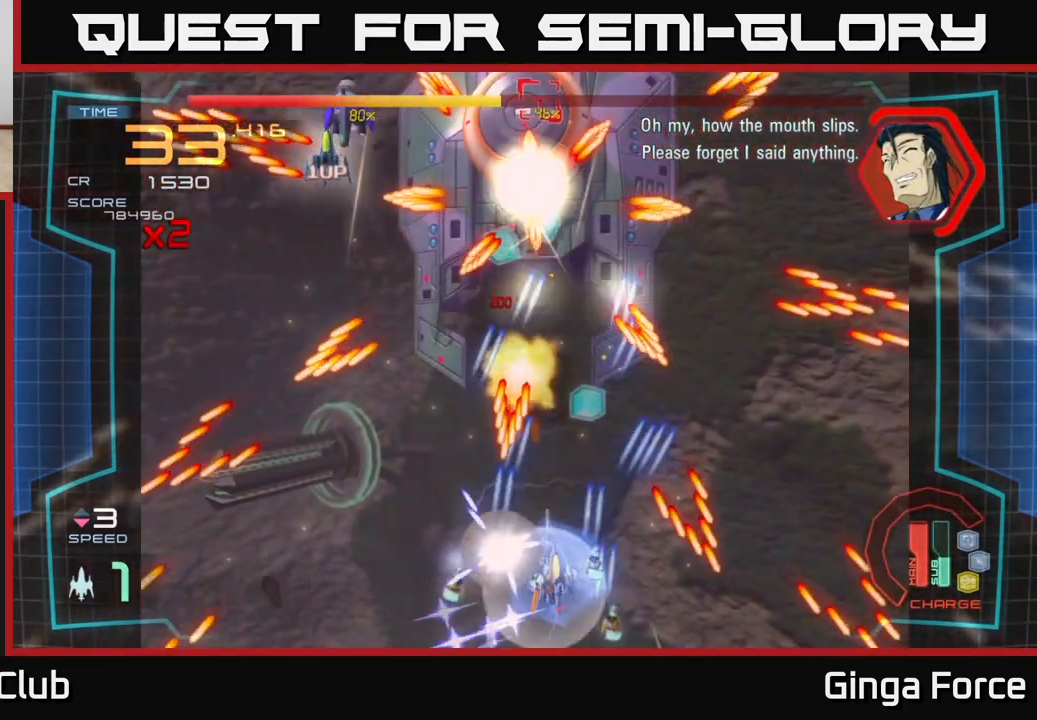
{"buttons": ["A"], "left_stick": "up", "events": [[83, "left_stick", "up"], [250, "R2", "up"], [267, "left_stick", "up-left"], [467, "left_stick", "up"]]}
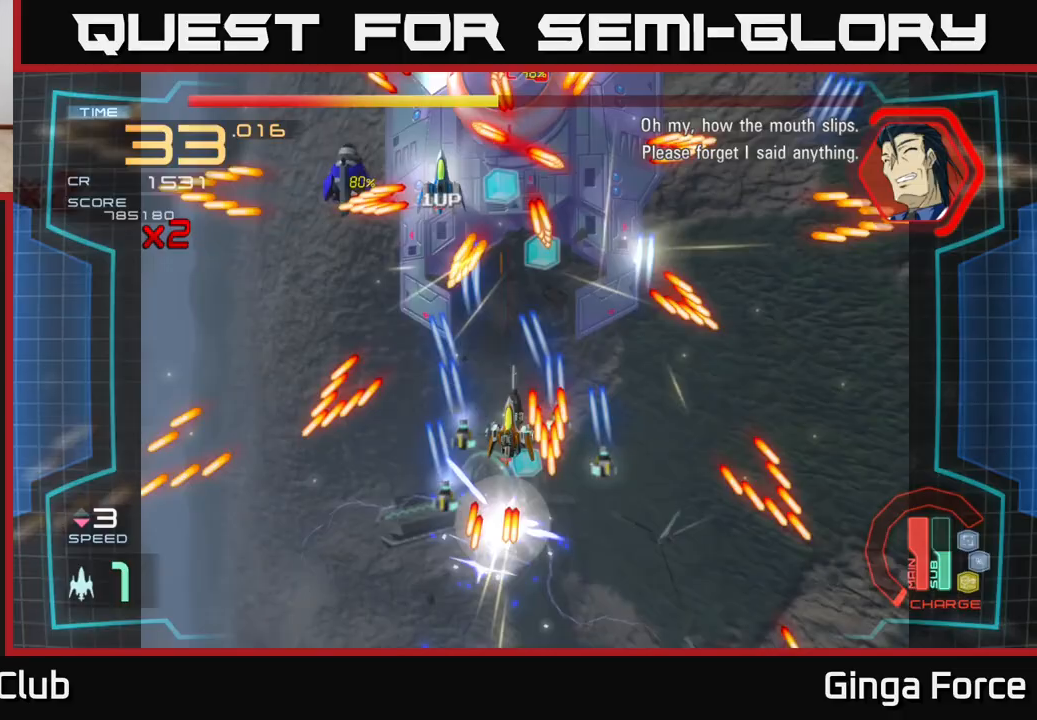
{"buttons": ["A", "R2"], "left_stick": "up", "events": [[300, "R2", "down"]]}
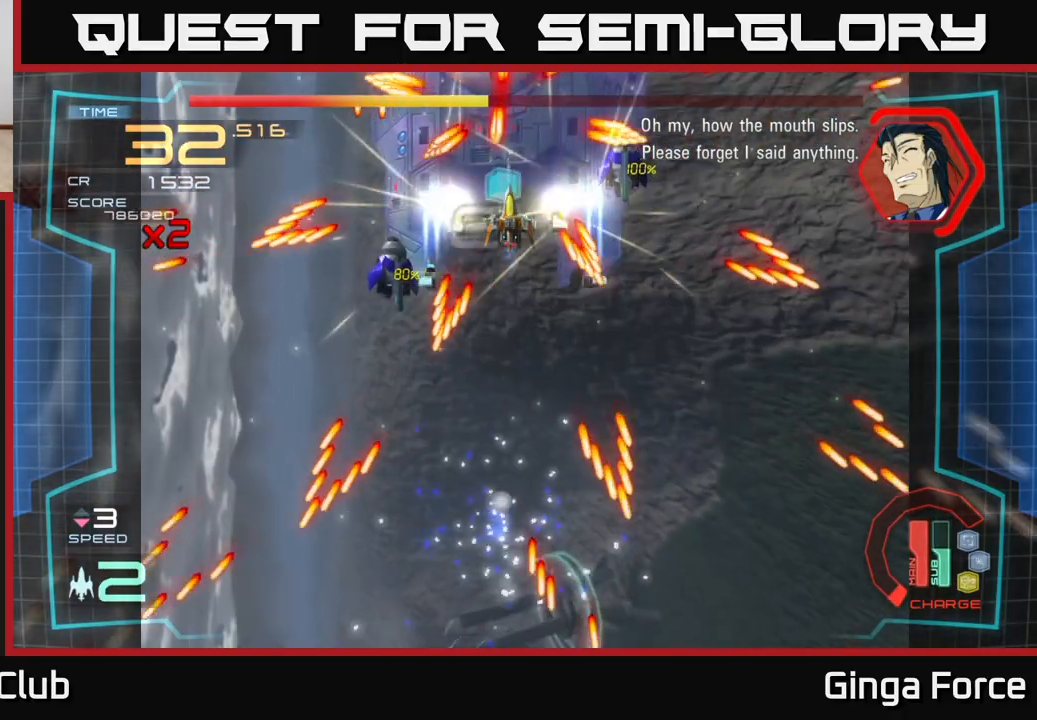
{"buttons": ["A", "R2"], "left_stick": "right", "events": [[217, "left_stick", "down"], [400, "left_stick", "right"]]}
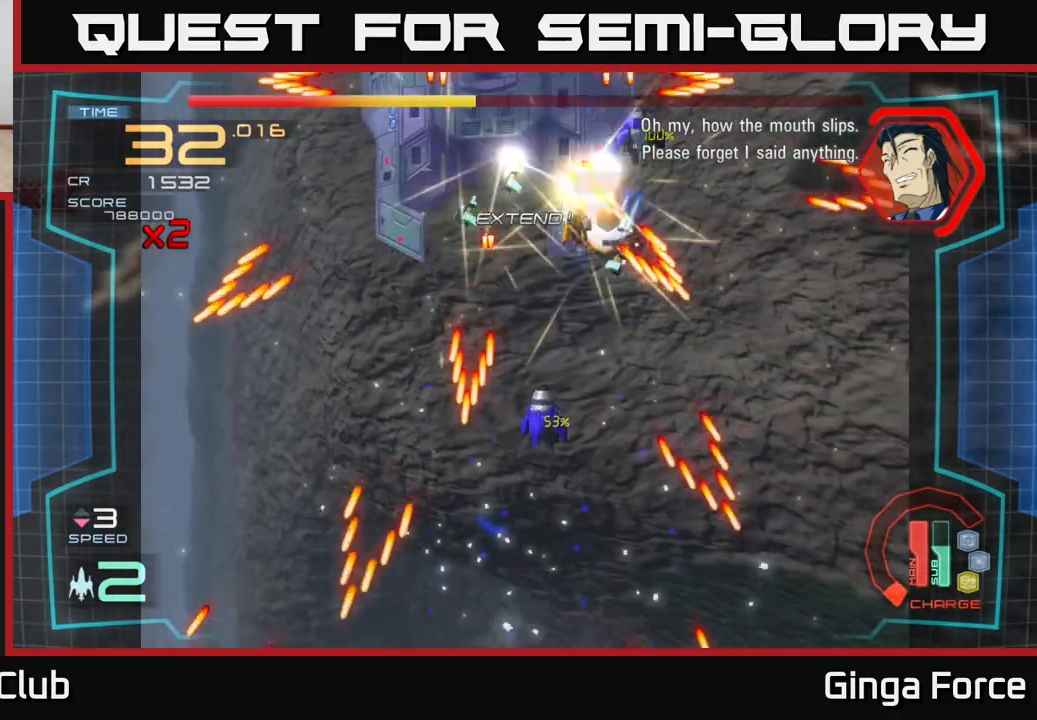
{"buttons": ["A", "R2"], "left_stick": "down", "events": [[67, "left_stick", "down"]]}
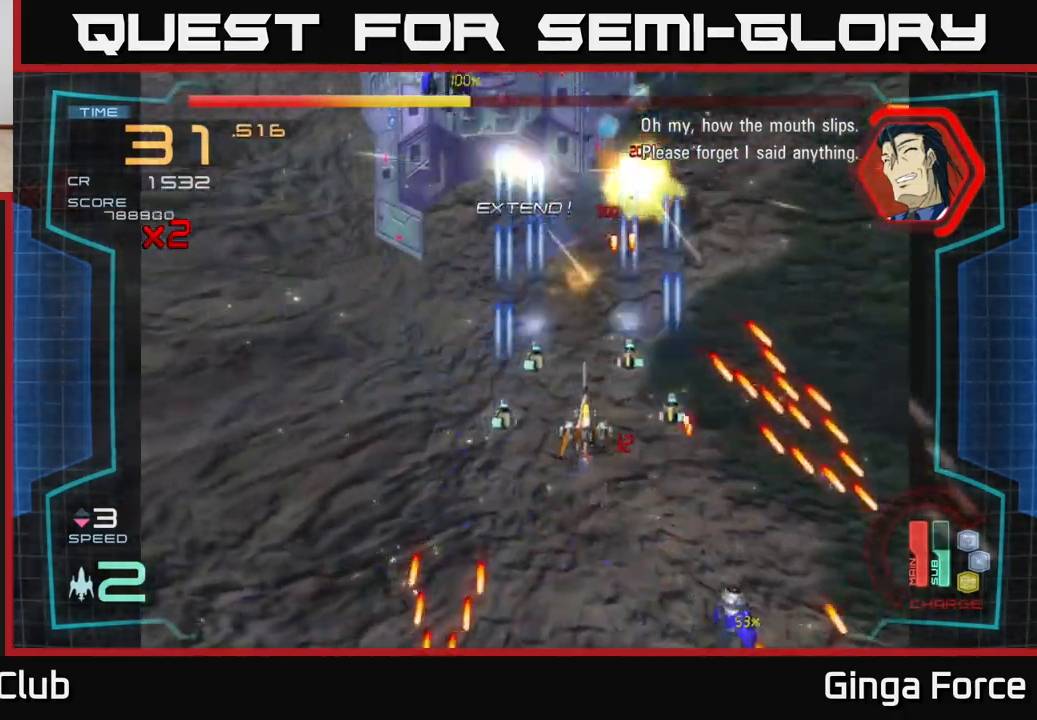
{"buttons": ["A", "R2"], "left_stick": "up", "events": [[233, "left_stick", "up-left"], [400, "left_stick", "up"]]}
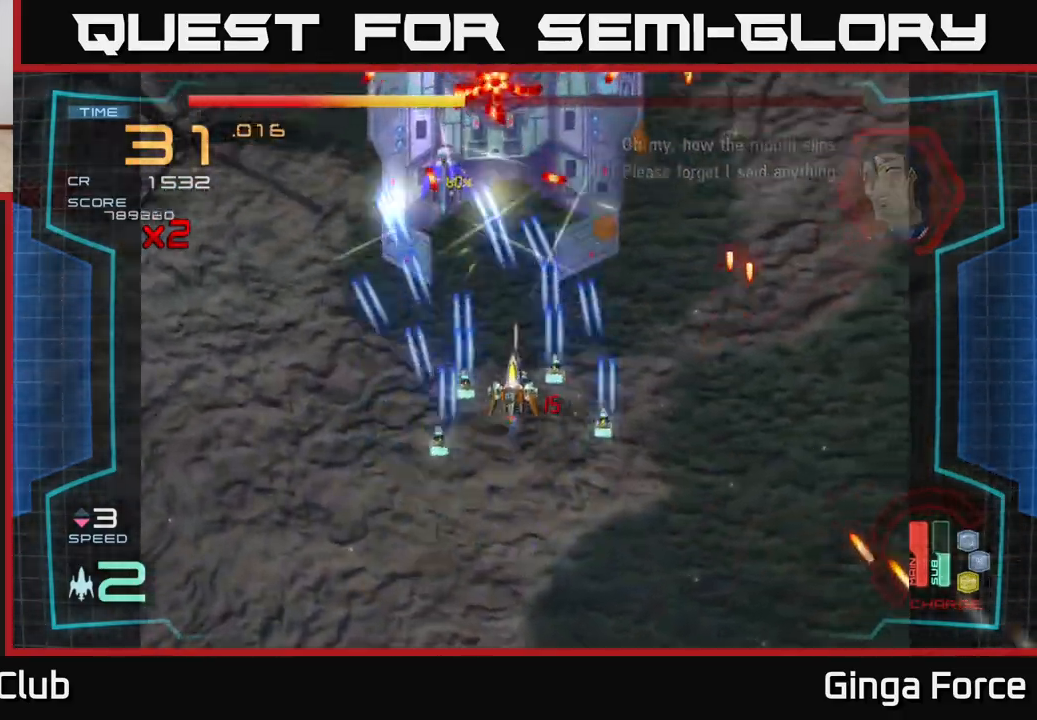
{"buttons": ["A", "R2"], "left_stick": "down", "events": [[17, "left_stick", "center"], [367, "left_stick", "down"]]}
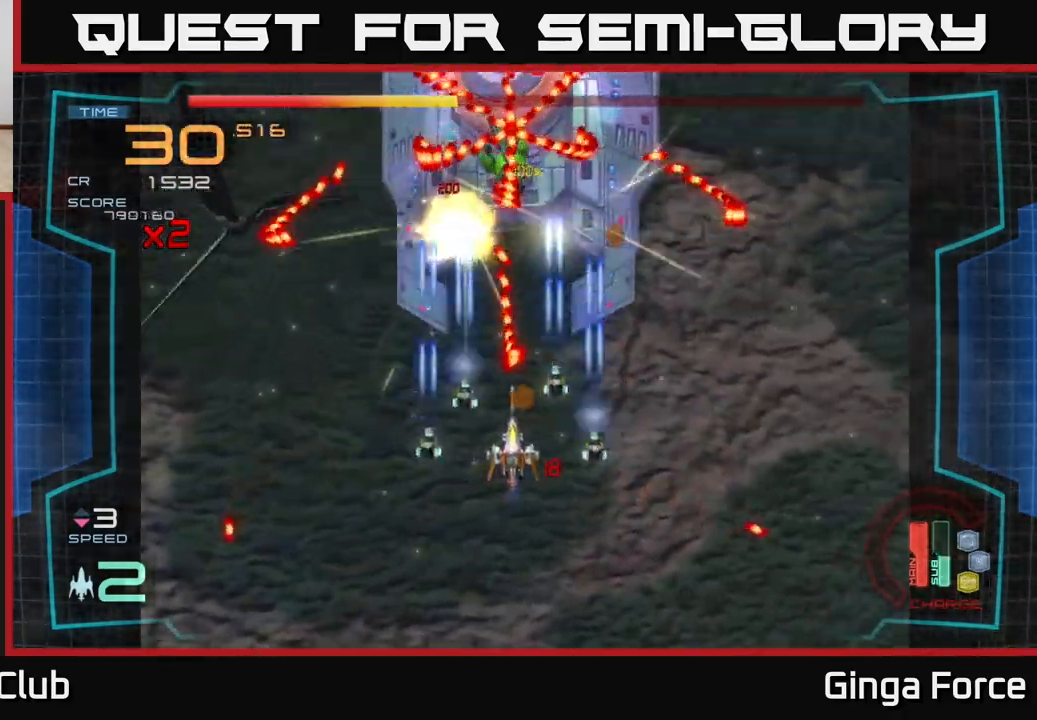
{"buttons": ["A", "R2"], "left_stick": "up-left", "events": [[100, "left_stick", "down-left"], [417, "left_stick", "up-left"]]}
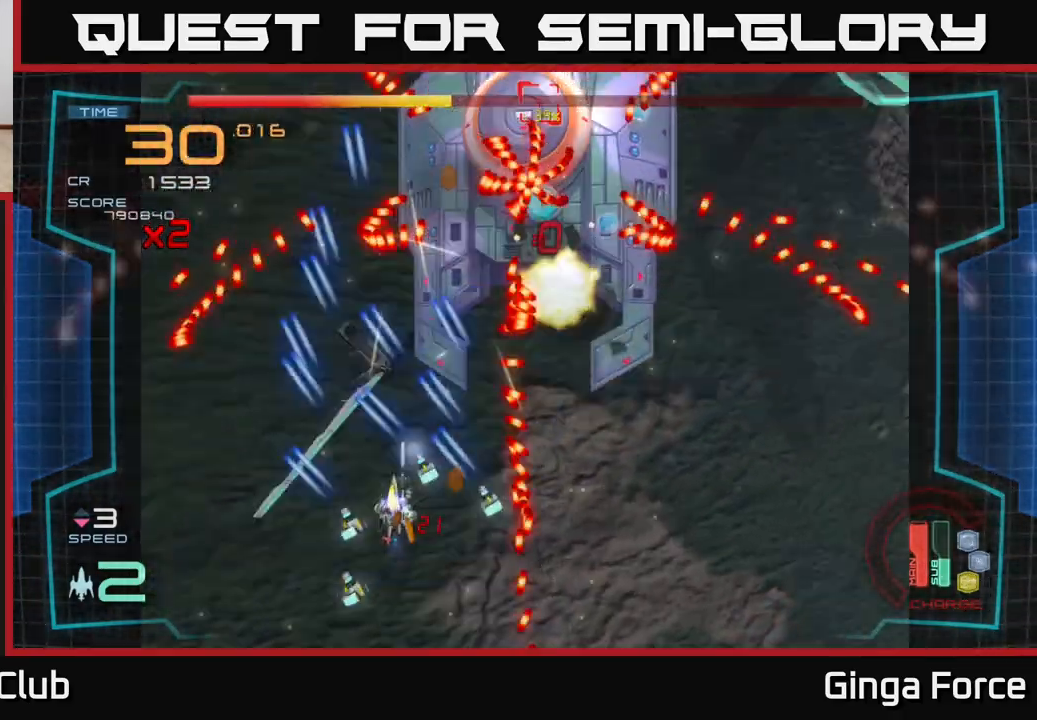
{"buttons": ["A", "R2"], "left_stick": "down", "events": [[67, "left_stick", "up-right"], [167, "left_stick", "center"], [467, "left_stick", "down"]]}
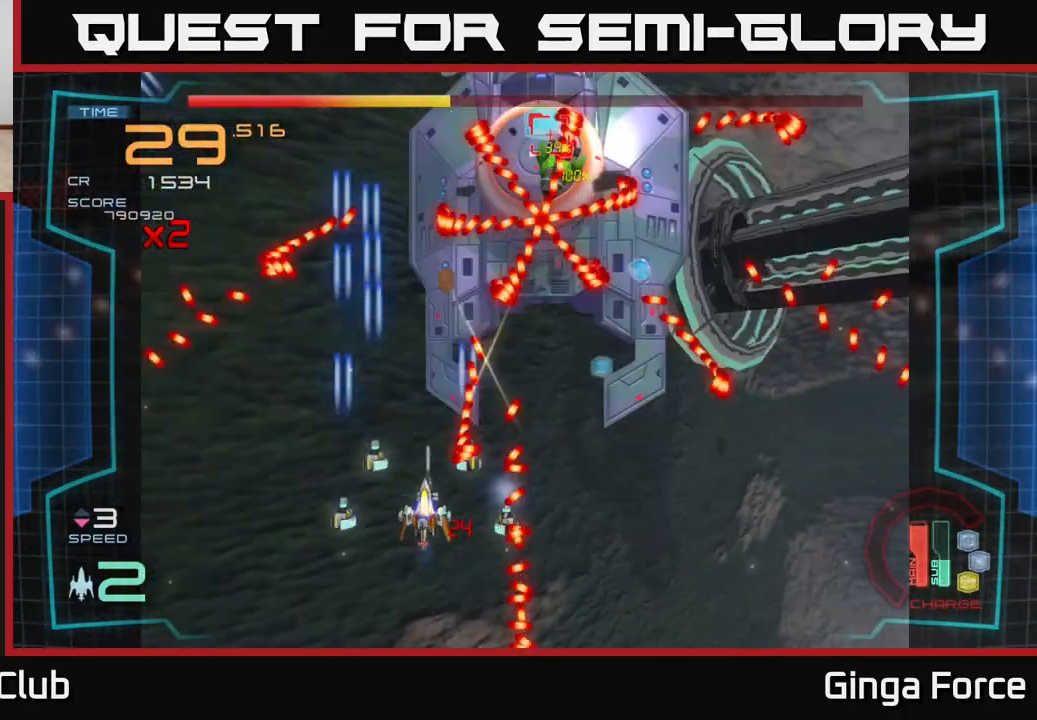
{"buttons": ["A", "R2"], "left_stick": "center", "events": [[133, "left_stick", "down-right"], [250, "left_stick", "center"]]}
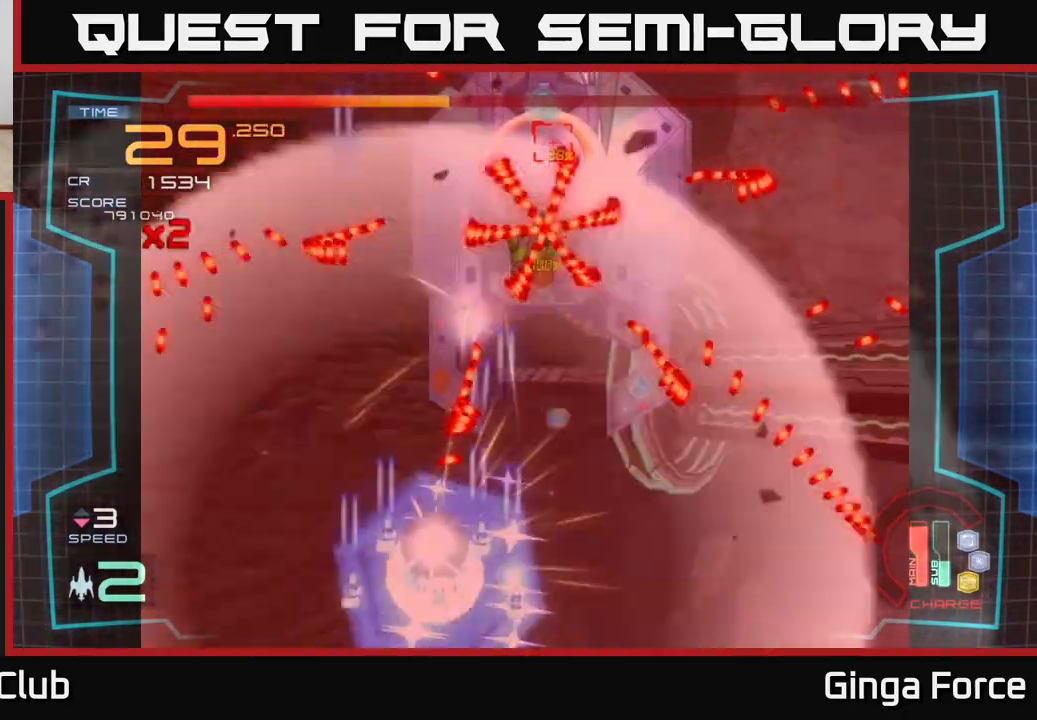
{"buttons": ["A", "R2"], "left_stick": "up-right", "events": [[233, "left_stick", "up-right"]]}
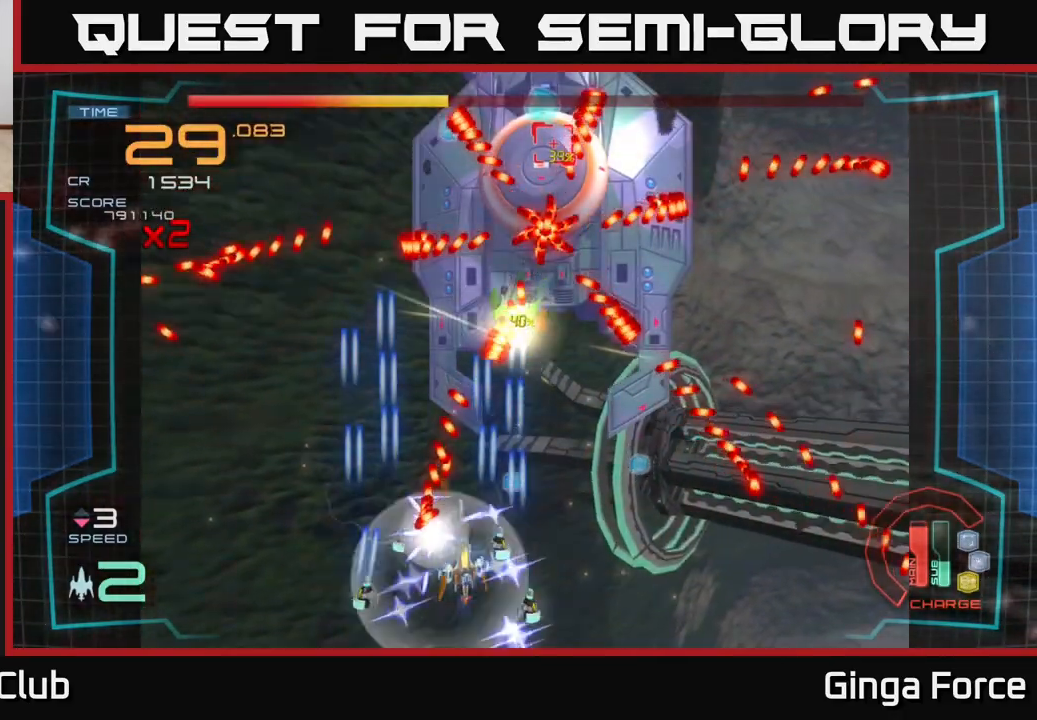
{"buttons": ["A"], "left_stick": "up", "events": [[367, "R2", "up"], [400, "left_stick", "down-right"], [500, "left_stick", "up"]]}
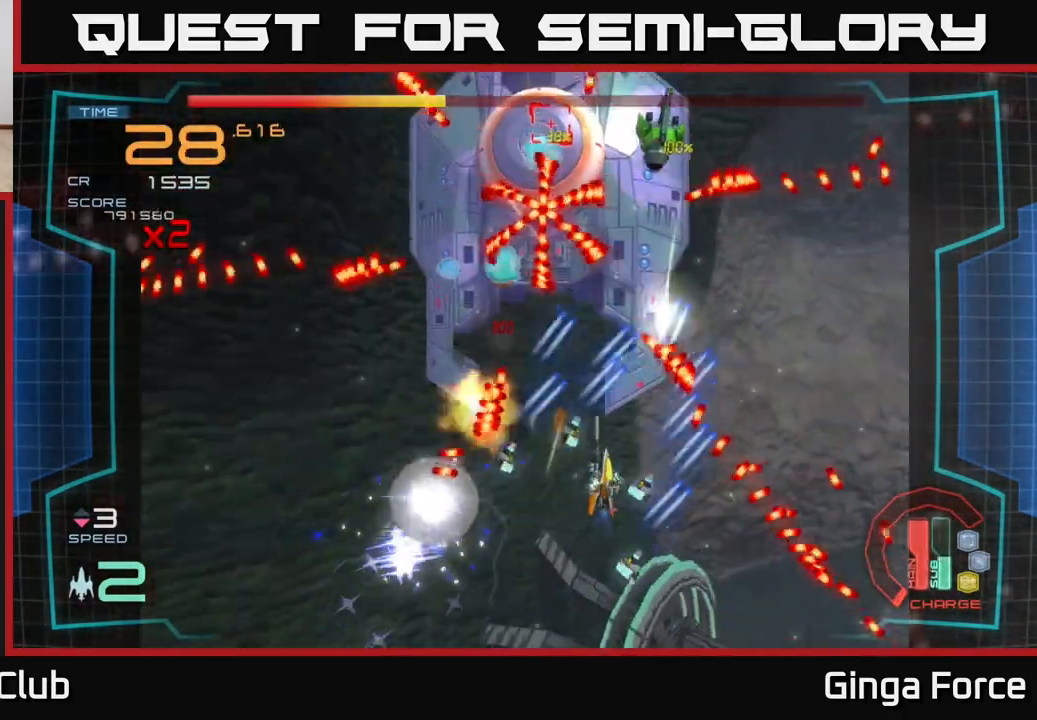
{"buttons": ["A"], "left_stick": "up", "events": [[33, "left_stick", "up-left"], [233, "left_stick", "up"]]}
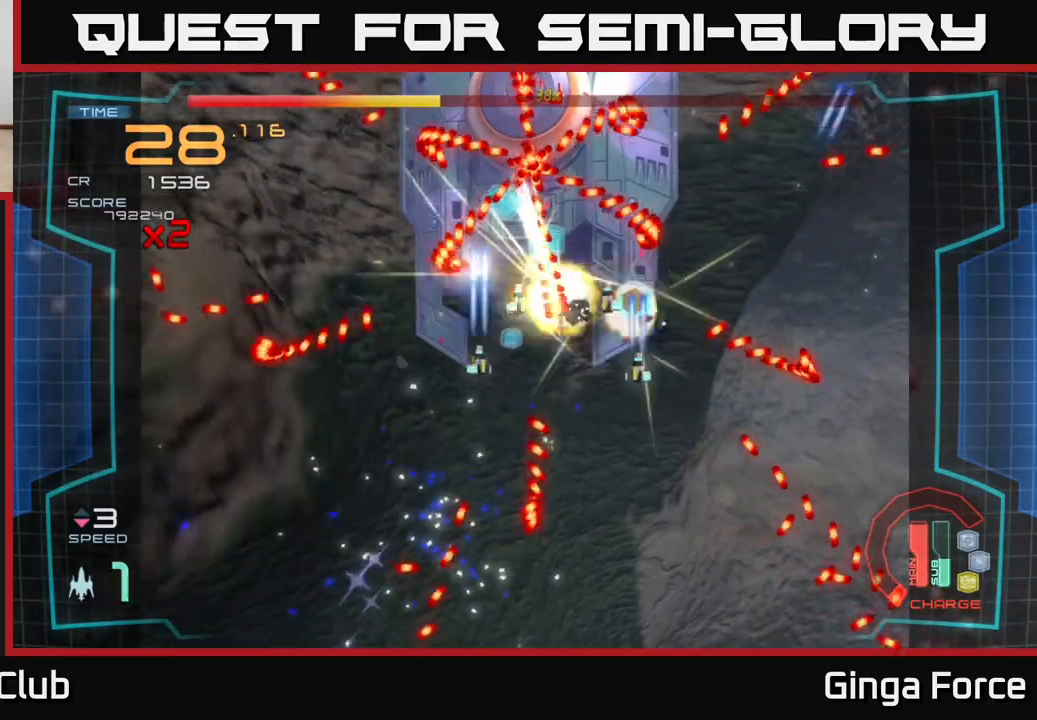
{"buttons": ["A", "X", "R2"], "left_stick": "down-left", "events": [[33, "R2", "down"], [117, "left_stick", "up-left"], [367, "left_stick", "down-left"], [483, "X", "down"]]}
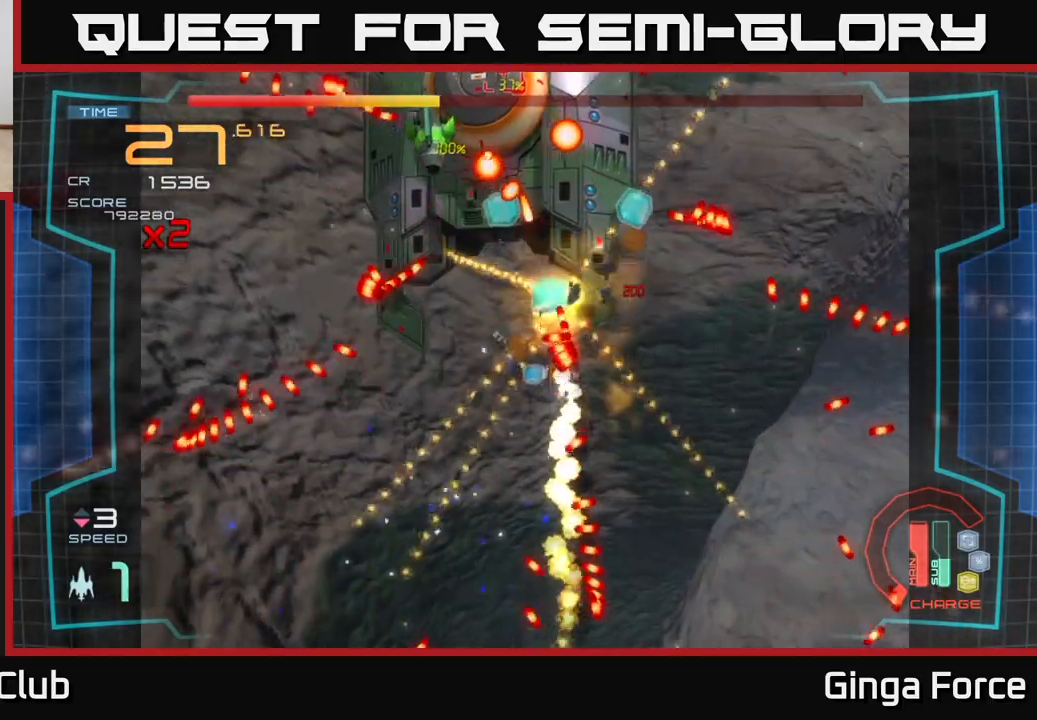
{"buttons": ["A", "R2"], "left_stick": "up-right", "events": [[17, "R2", "up"], [83, "left_stick", "center"], [167, "X", "up"], [217, "A", "up"], [333, "left_stick", "up-right"], [467, "R2", "down"], [500, "A", "down"]]}
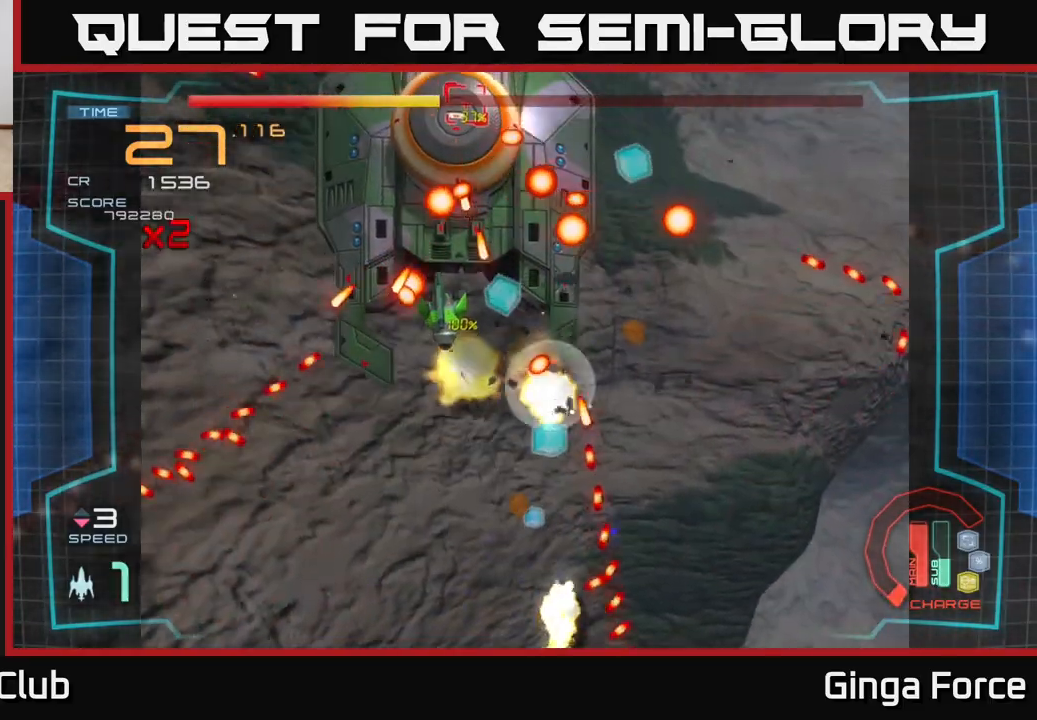
{"buttons": ["A", "R2"], "left_stick": "up-right", "events": []}
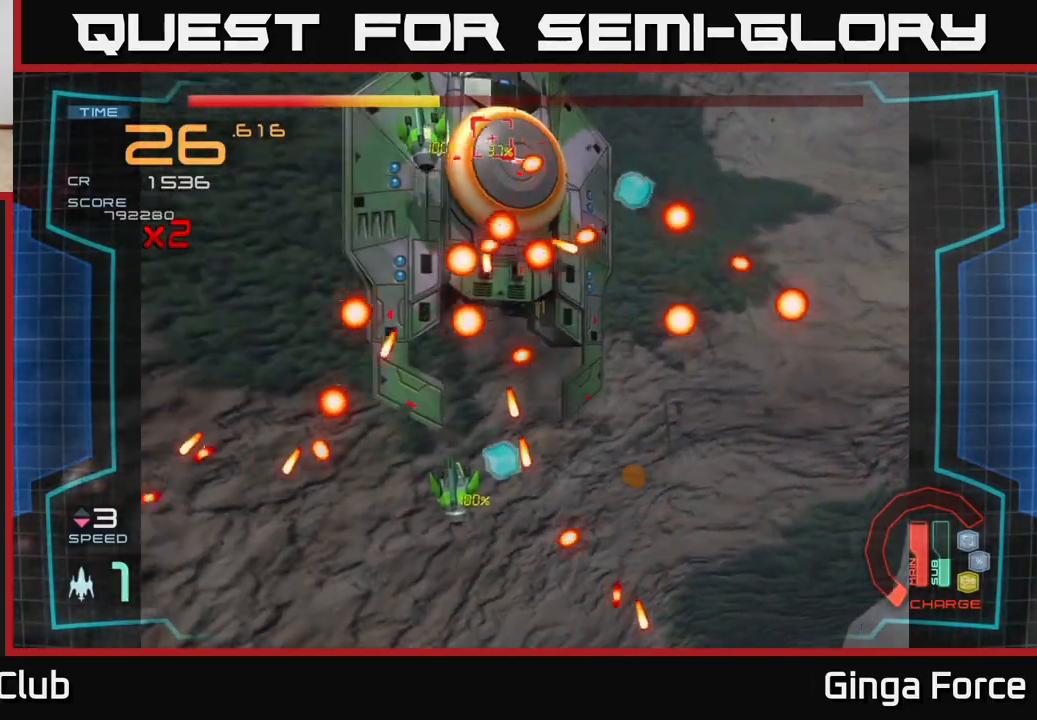
{"buttons": ["A", "R2"], "left_stick": "up-right", "events": [[233, "left_stick", "right"], [500, "left_stick", "up-right"]]}
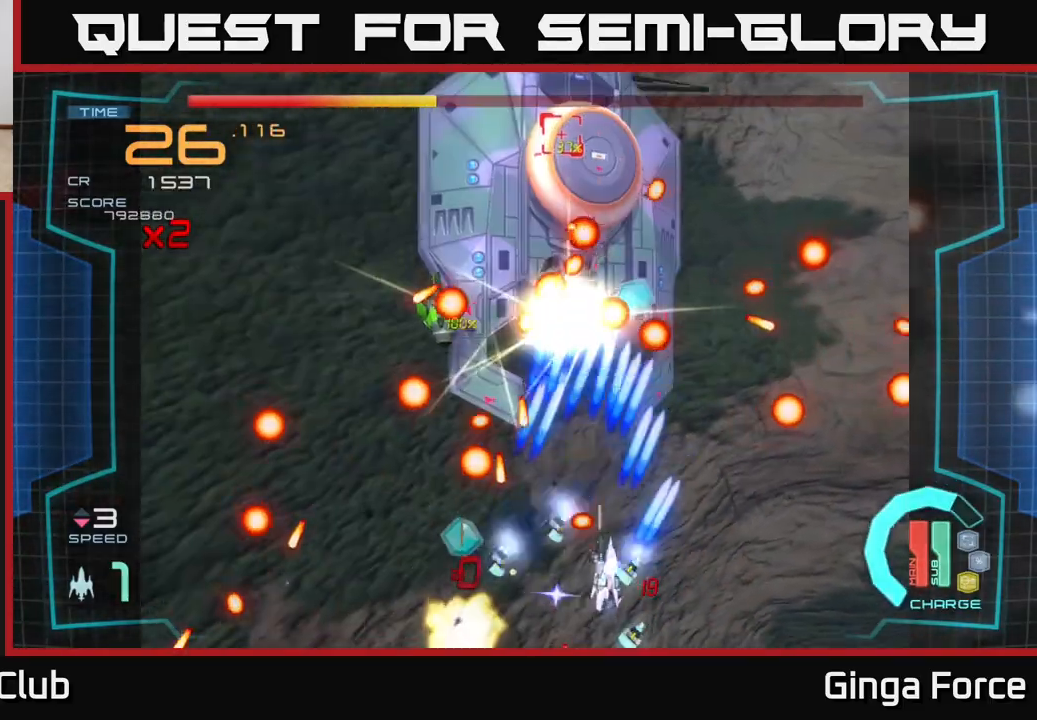
{"buttons": ["A", "R2"], "left_stick": "down-right", "events": [[100, "left_stick", "up"], [483, "left_stick", "down-right"]]}